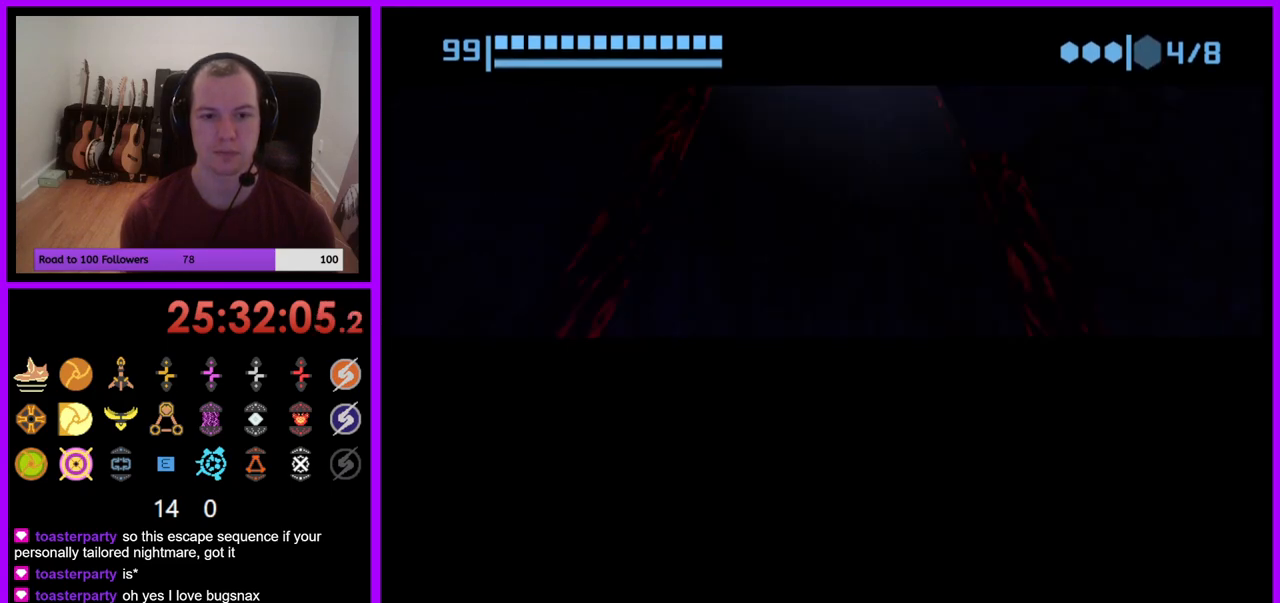
Gameplay with a controller (Nintendo layout); each line is a JSON object with the inputs held at the frame after it. "events" lists button and stick changes between this image and that frame as [ms after this image, input, new state], when the widget could be followed in between. Not read: L3 R1 R3 START.
{"buttons": [], "left_stick": "down-right", "right_stick": "center", "events": [[217, "left_stick", "right"], [450, "left_stick", "down-right"]]}
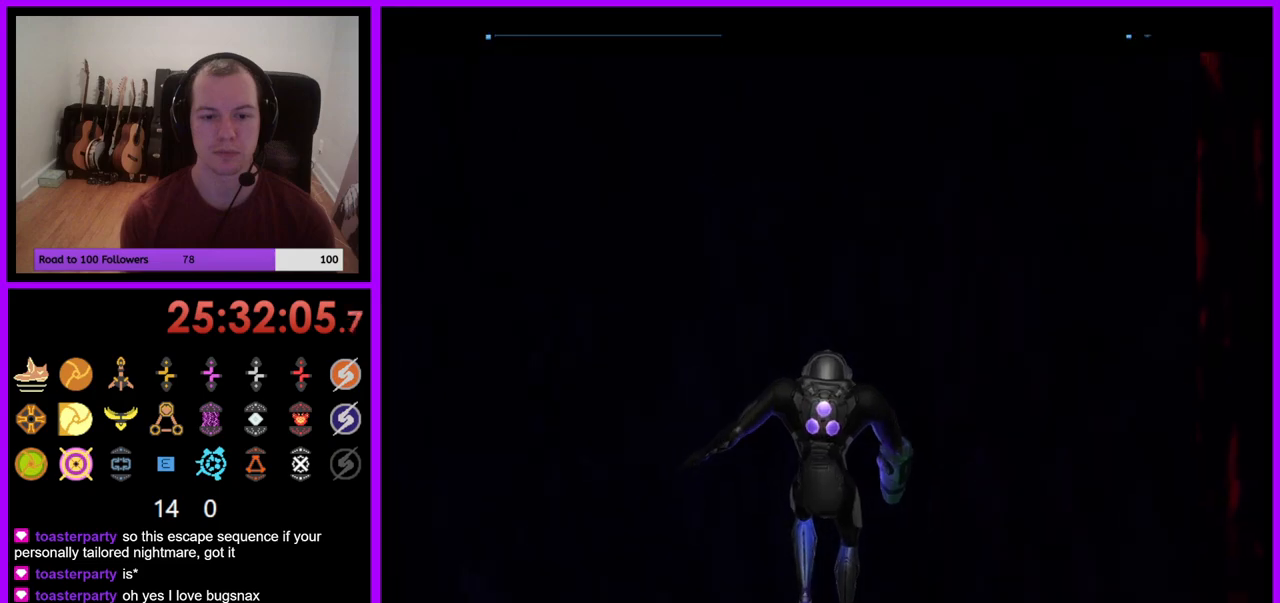
{"buttons": [], "left_stick": "center", "right_stick": "center", "events": [[83, "left_stick", "center"]]}
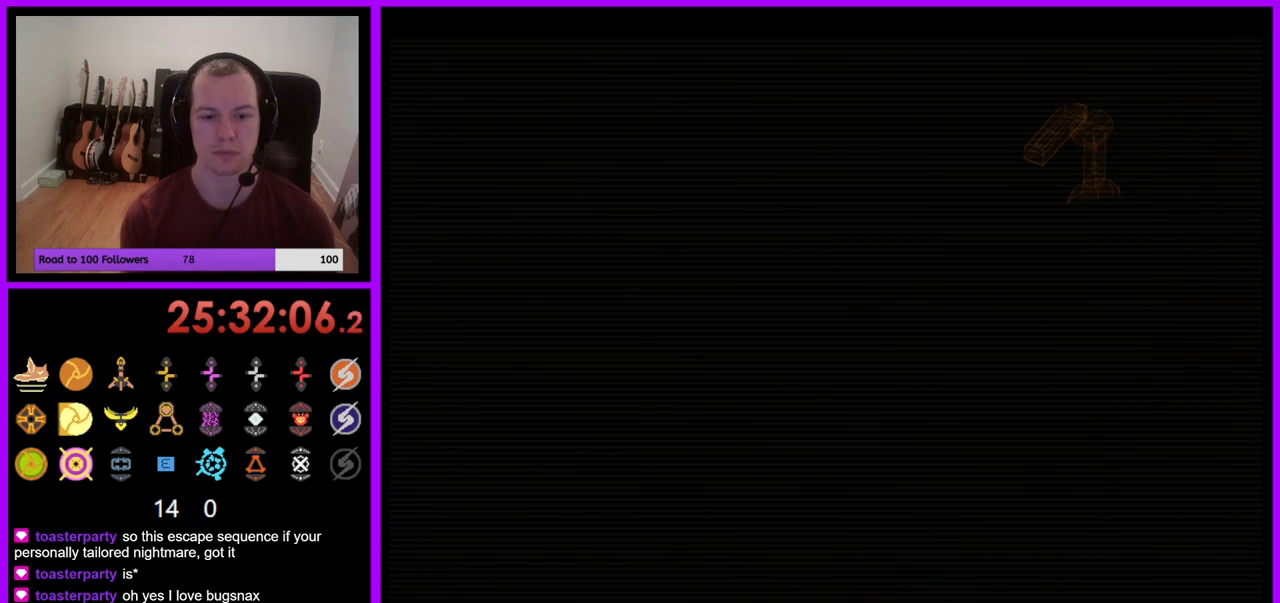
{"buttons": [], "left_stick": "center", "right_stick": "center", "events": []}
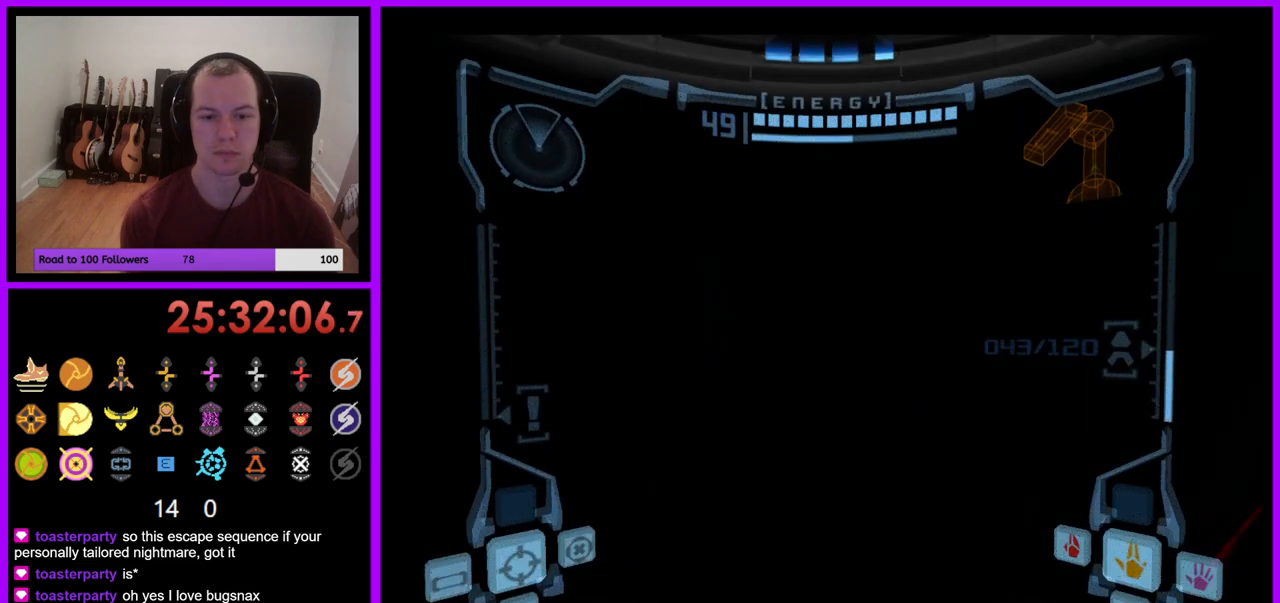
{"buttons": [], "left_stick": "center", "right_stick": "center", "events": []}
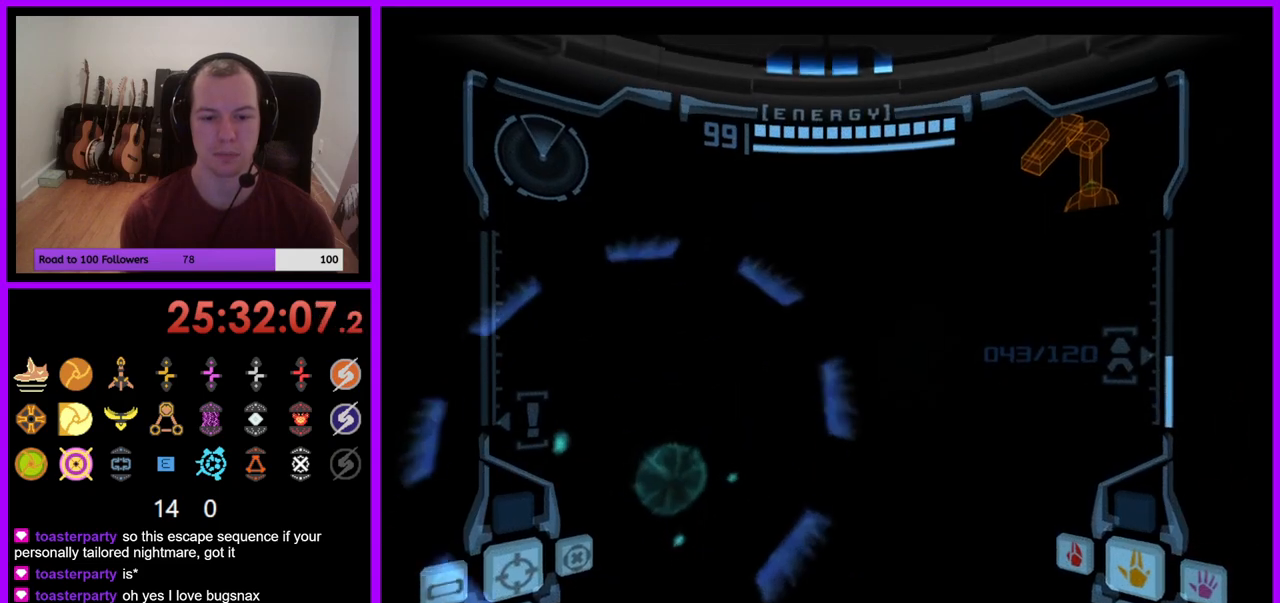
{"buttons": ["L1"], "left_stick": "left", "right_stick": "center", "events": [[400, "left_stick", "left"], [433, "L1", "down"]]}
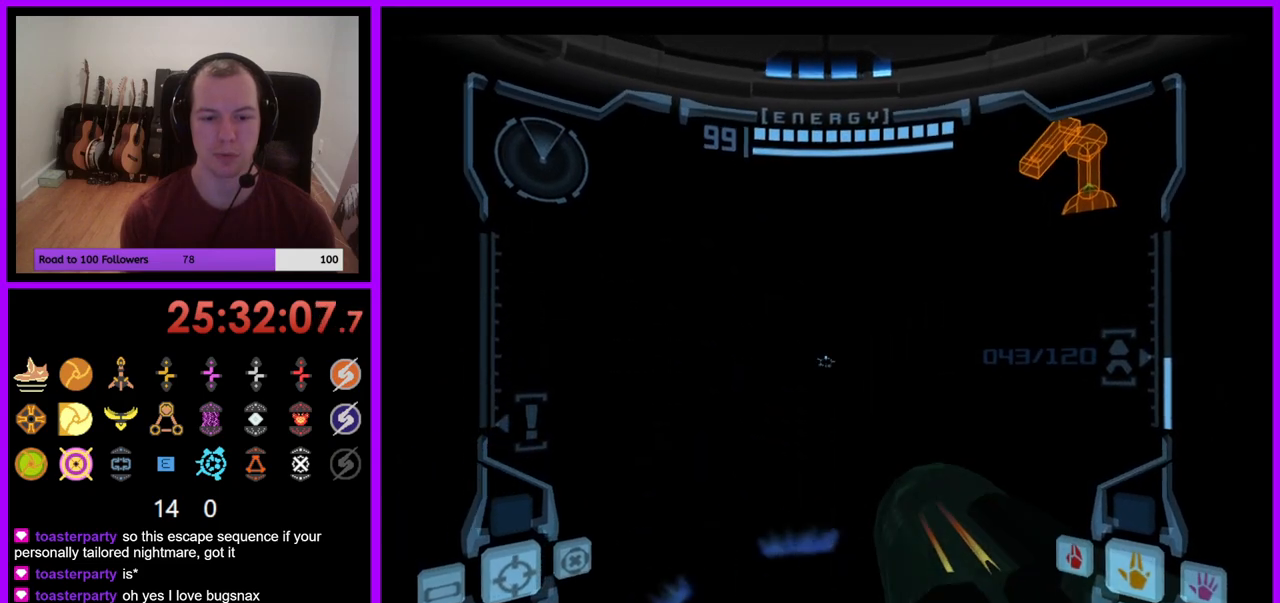
{"buttons": [], "left_stick": "center", "right_stick": "center", "events": [[67, "left_stick", "center"], [233, "X", "down"], [333, "X", "up"], [483, "L1", "up"]]}
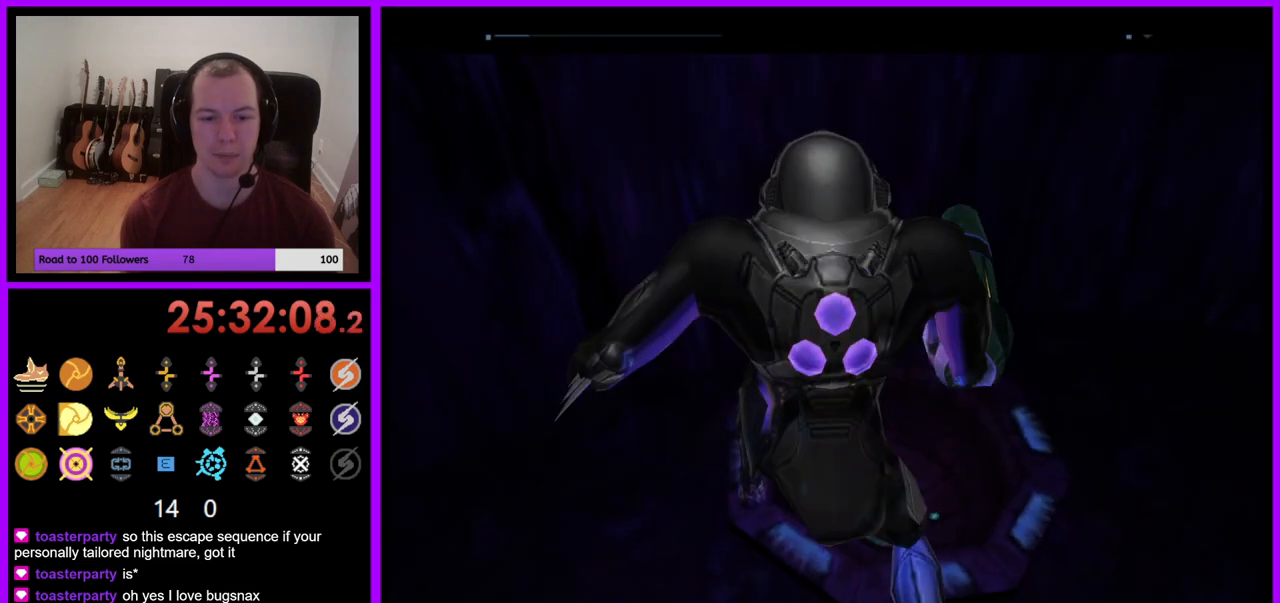
{"buttons": [], "left_stick": "center", "right_stick": "center", "events": []}
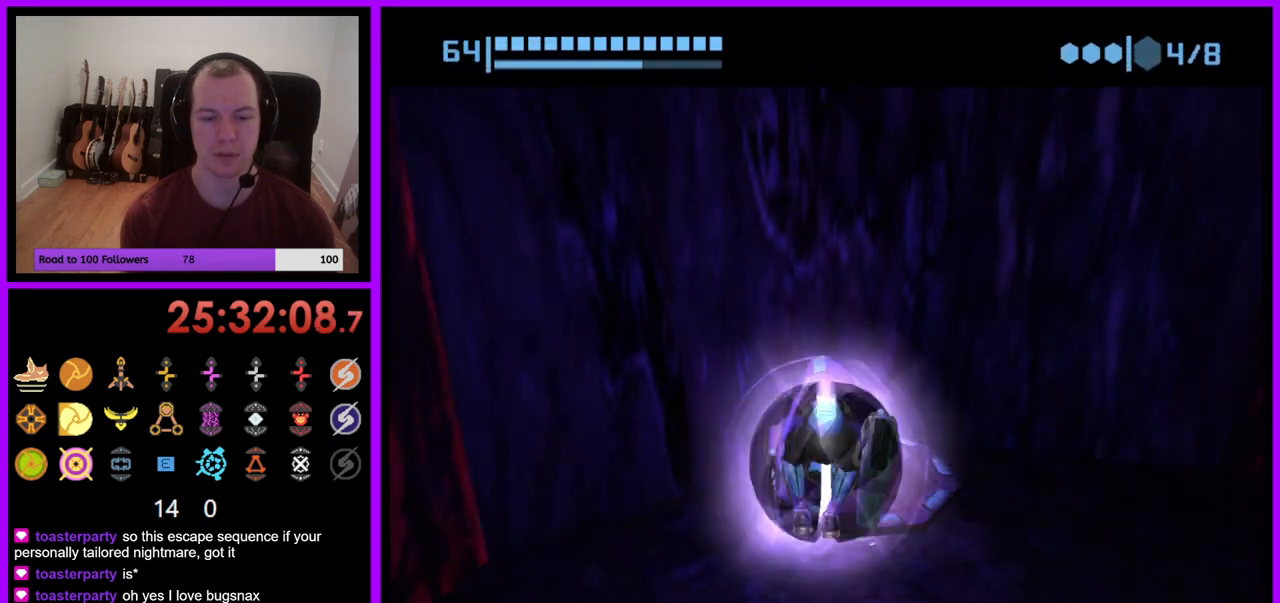
{"buttons": [], "left_stick": "center", "right_stick": "center", "events": [[400, "A", "down"], [483, "A", "up"]]}
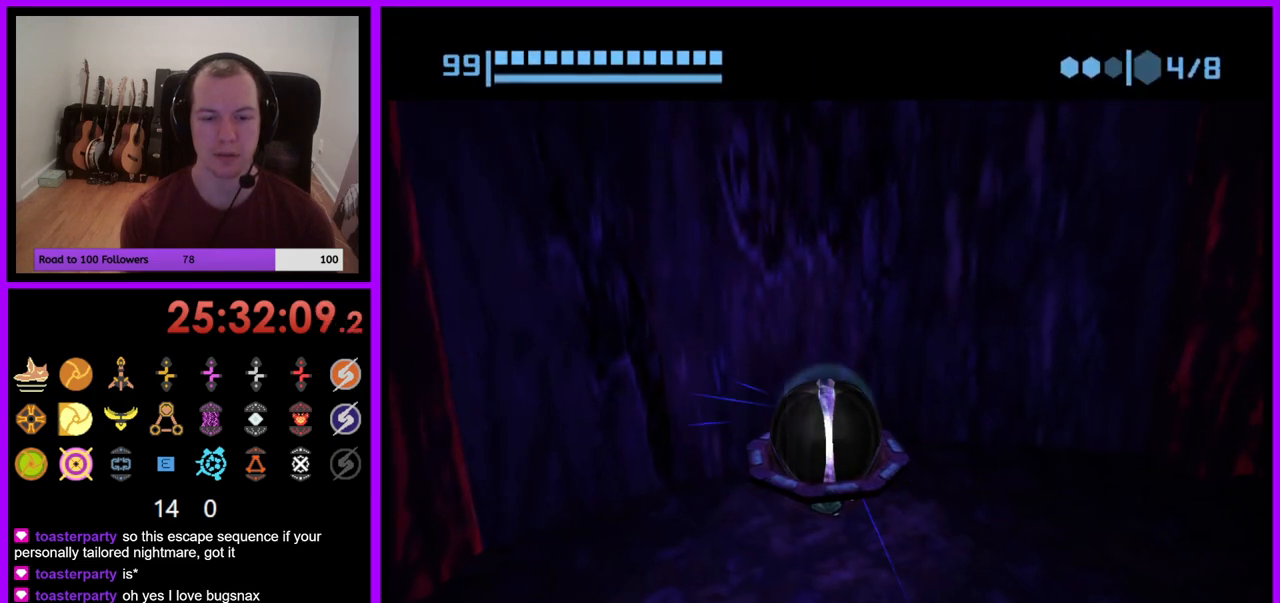
{"buttons": [], "left_stick": "center", "right_stick": "center", "events": []}
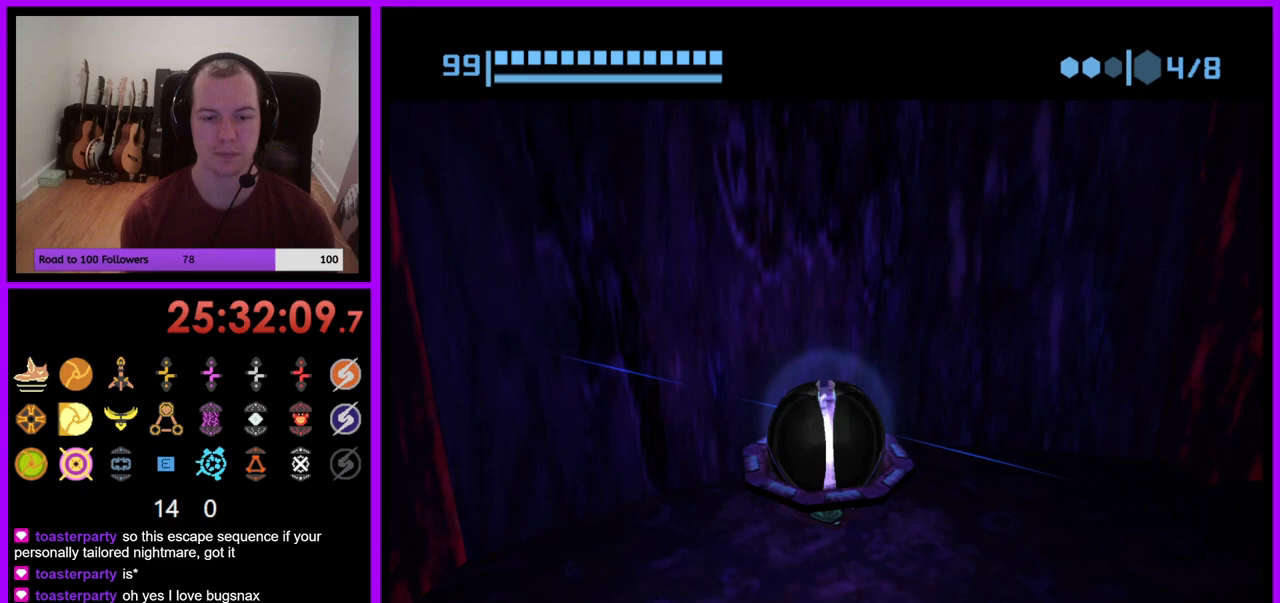
{"buttons": [], "left_stick": "center", "right_stick": "center", "events": []}
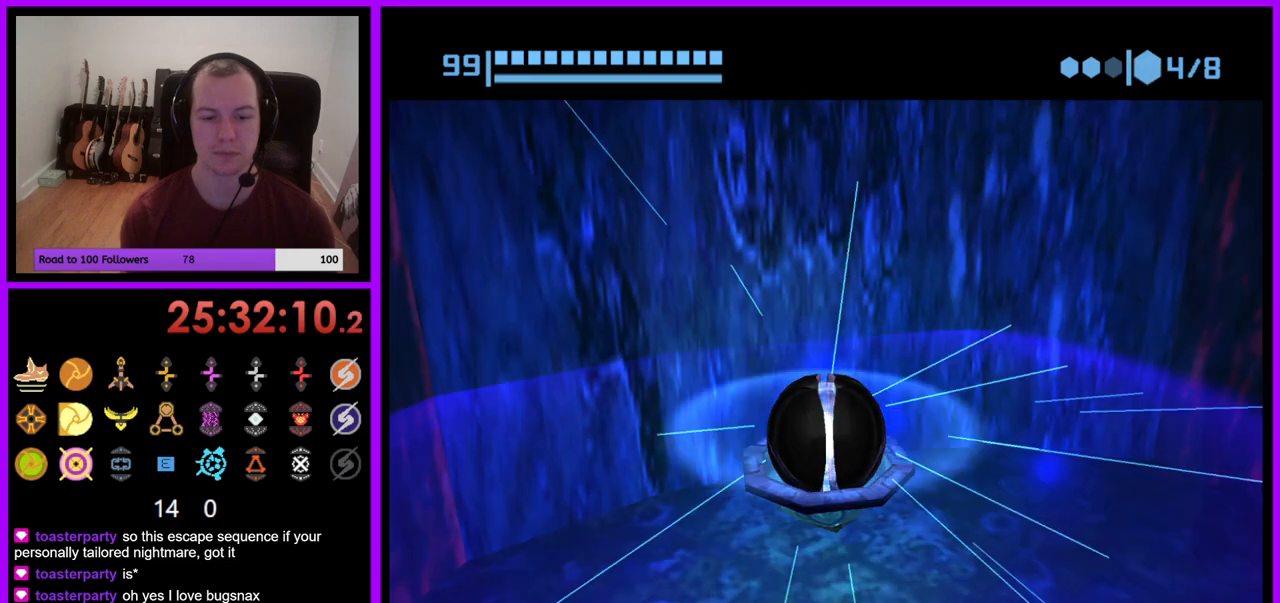
{"buttons": [], "left_stick": "down-right", "right_stick": "center", "events": [[467, "left_stick", "down-right"]]}
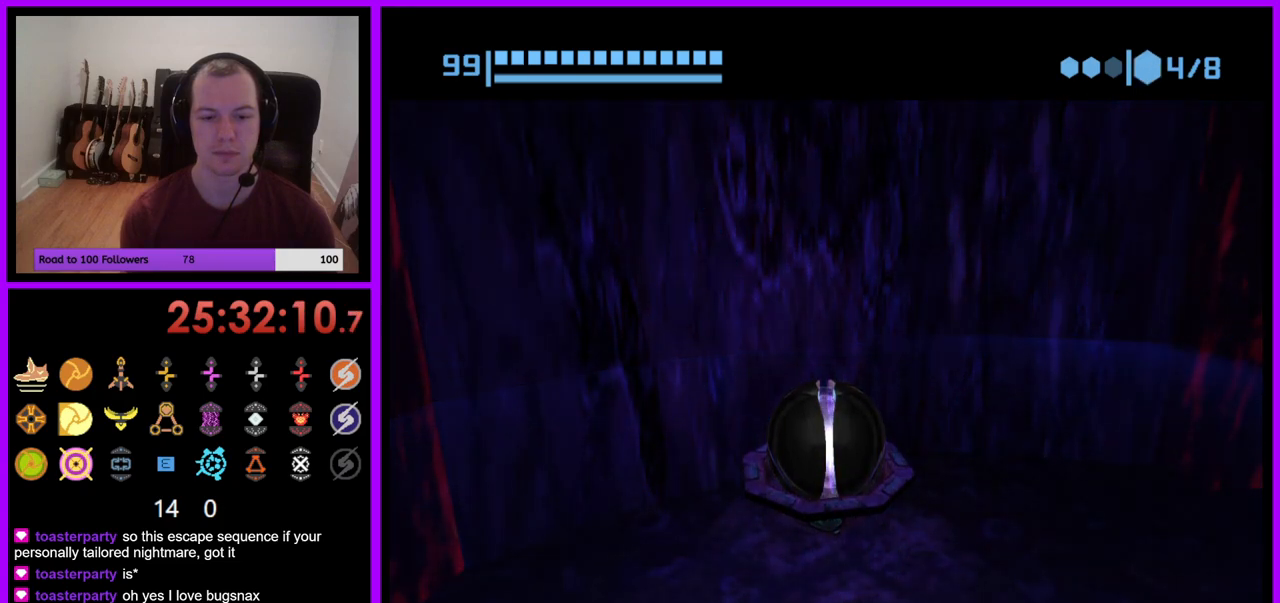
{"buttons": [], "left_stick": "down-right", "right_stick": "center", "events": []}
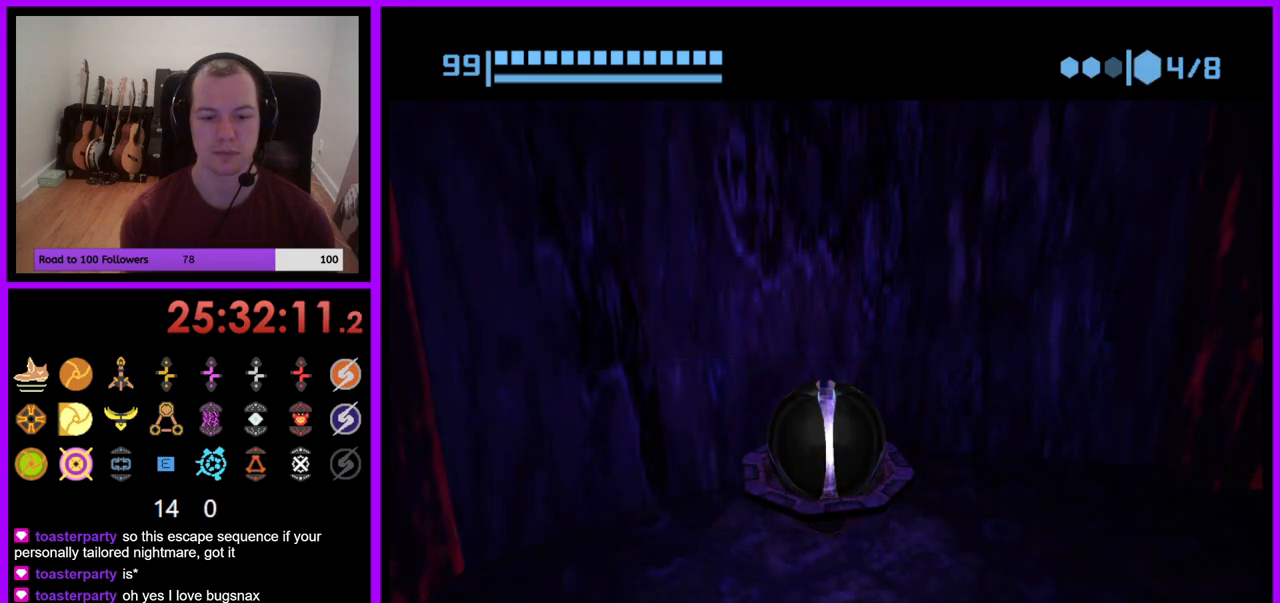
{"buttons": [], "left_stick": "down-right", "right_stick": "center", "events": []}
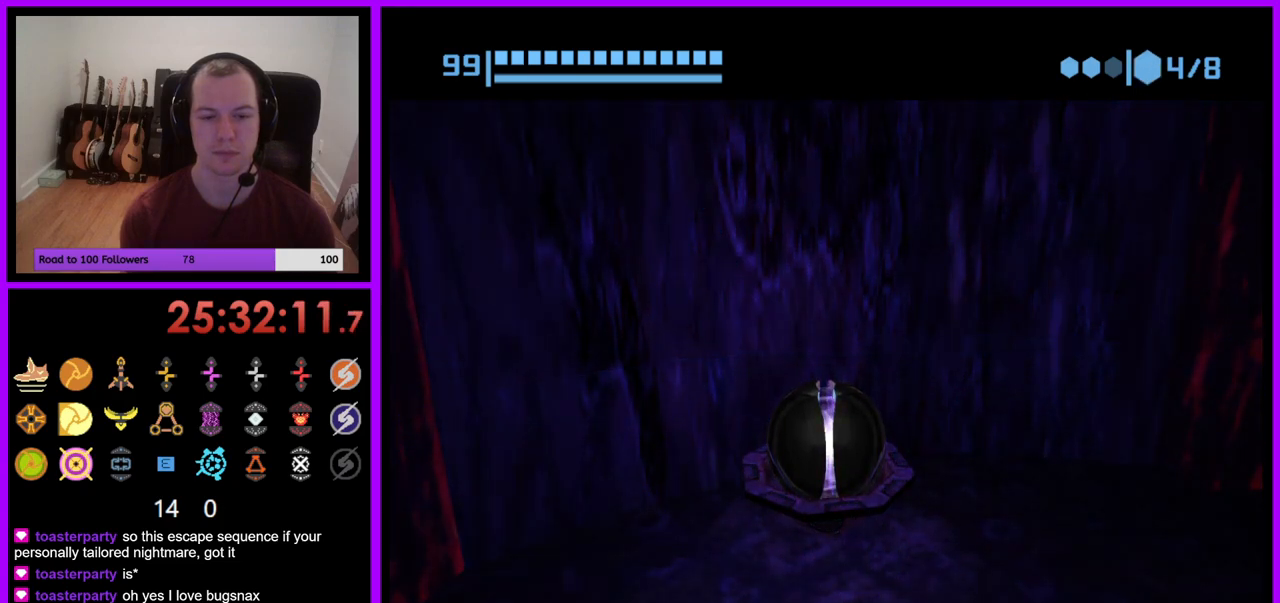
{"buttons": [], "left_stick": "down-right", "right_stick": "center", "events": []}
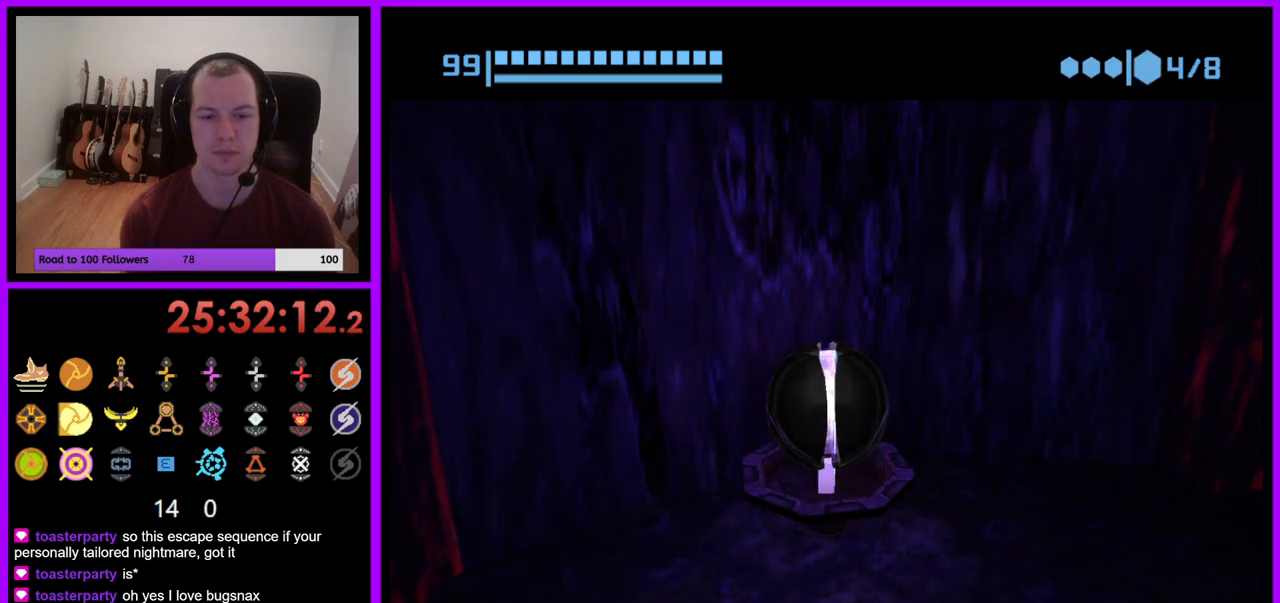
{"buttons": [], "left_stick": "down-right", "right_stick": "center", "events": []}
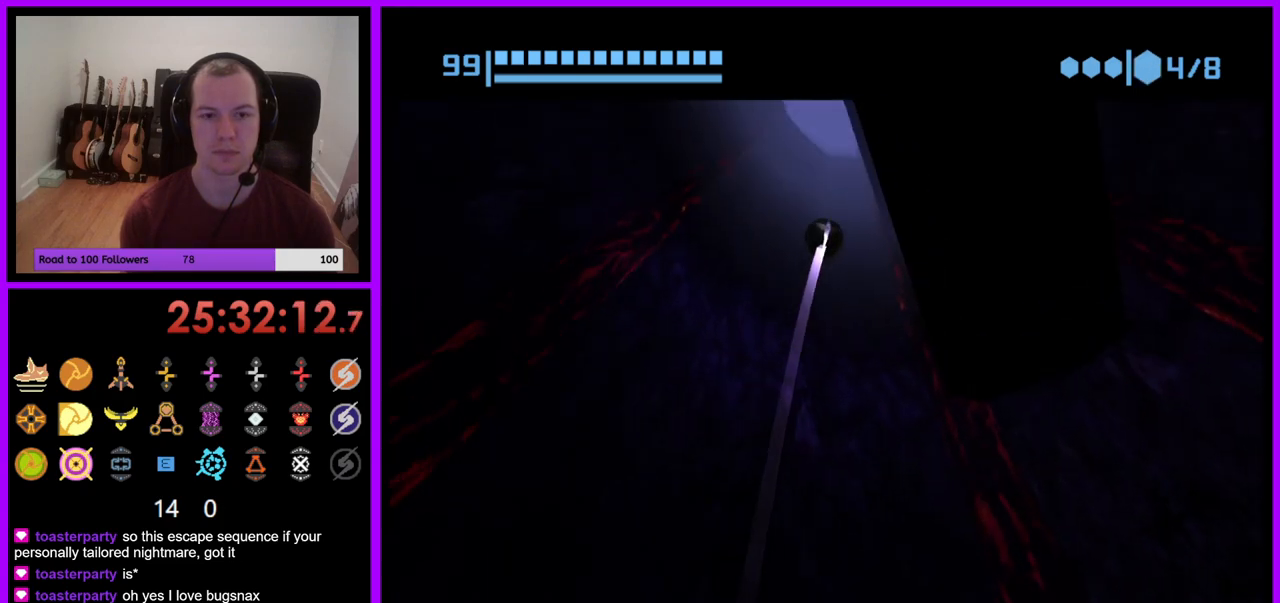
{"buttons": [], "left_stick": "center", "right_stick": "center", "events": [[133, "X", "down"], [217, "X", "up"], [350, "left_stick", "center"]]}
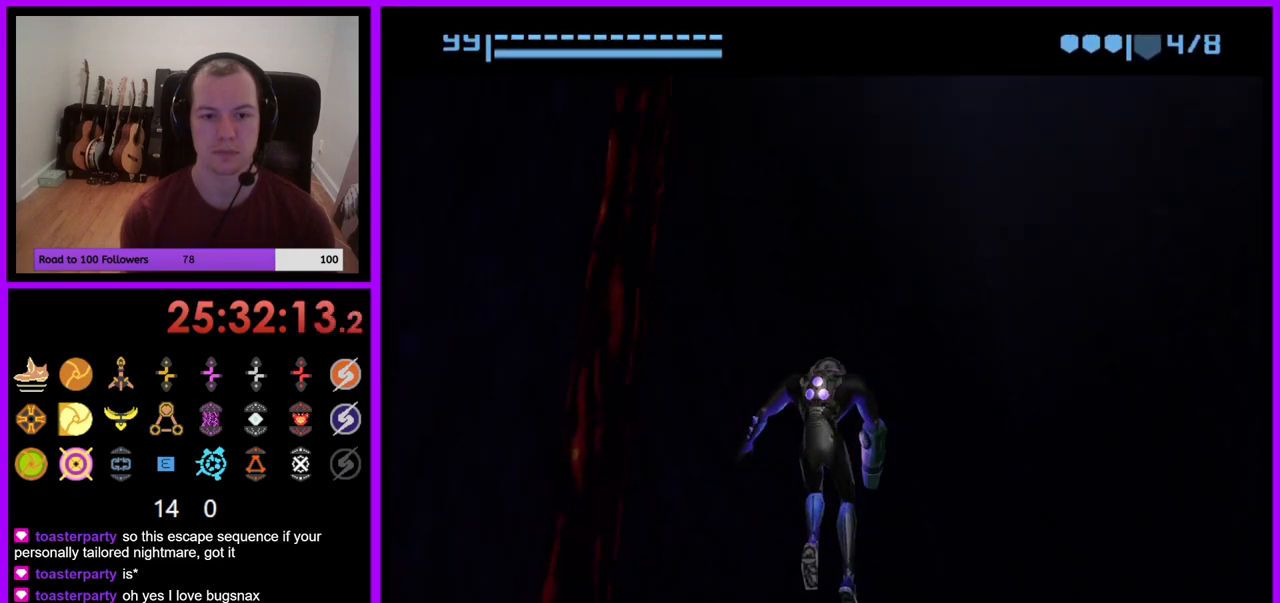
{"buttons": [], "left_stick": "center", "right_stick": "center", "events": []}
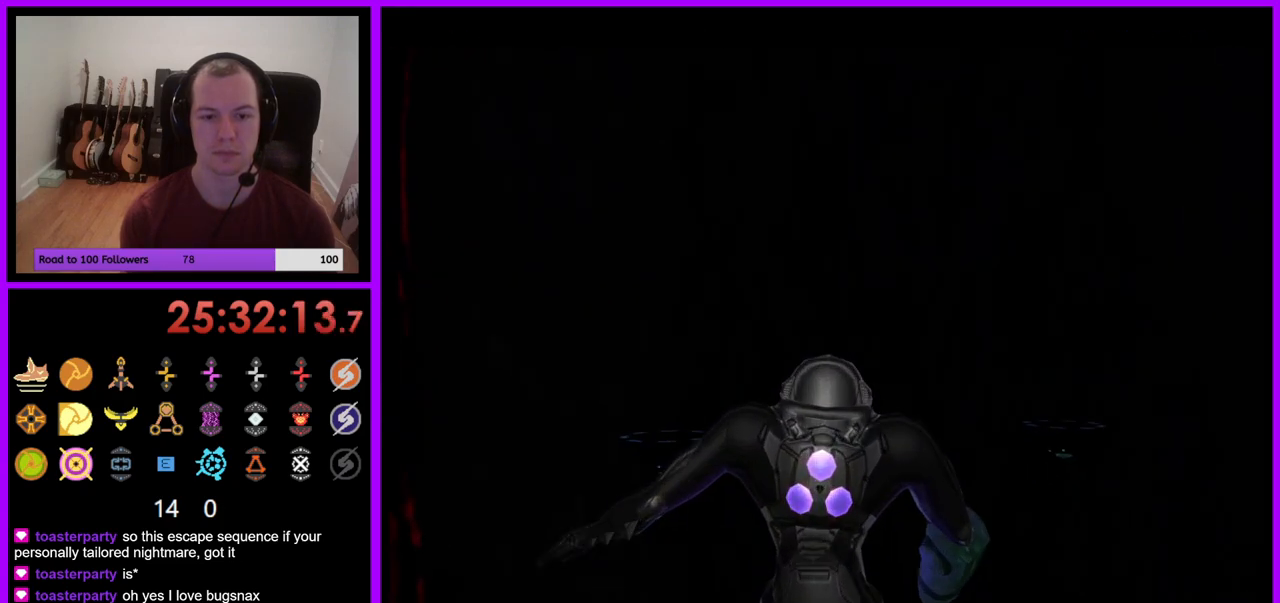
{"buttons": [], "left_stick": "right", "right_stick": "center", "events": [[167, "left_stick", "right"]]}
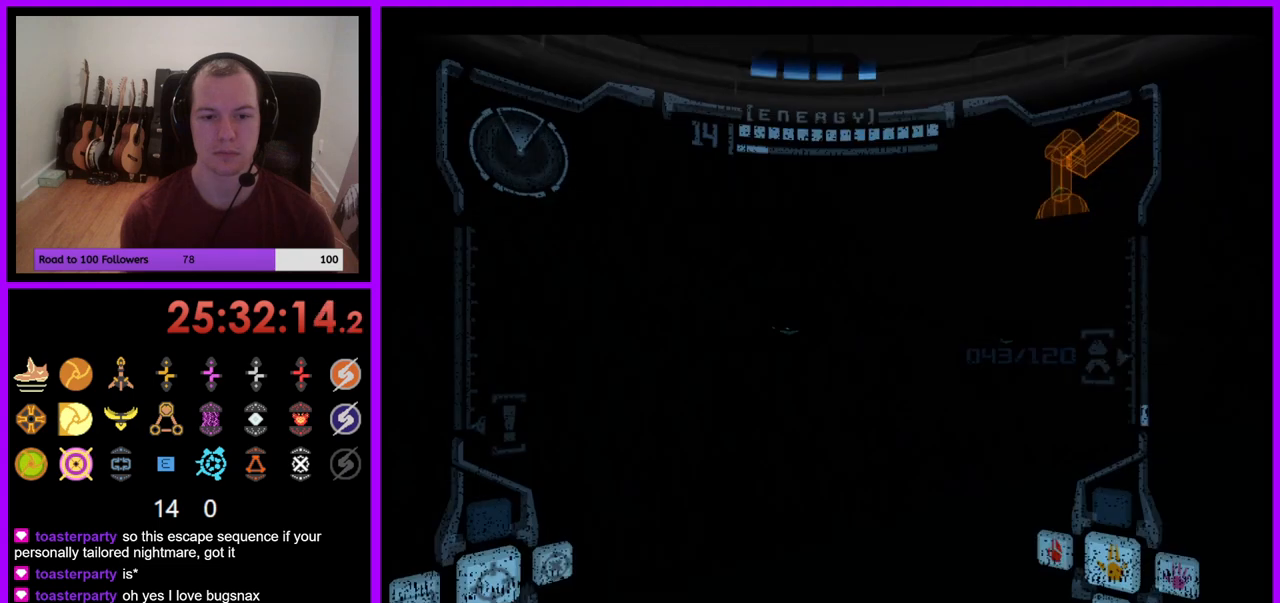
{"buttons": [], "left_stick": "center", "right_stick": "center", "events": [[267, "left_stick", "center"]]}
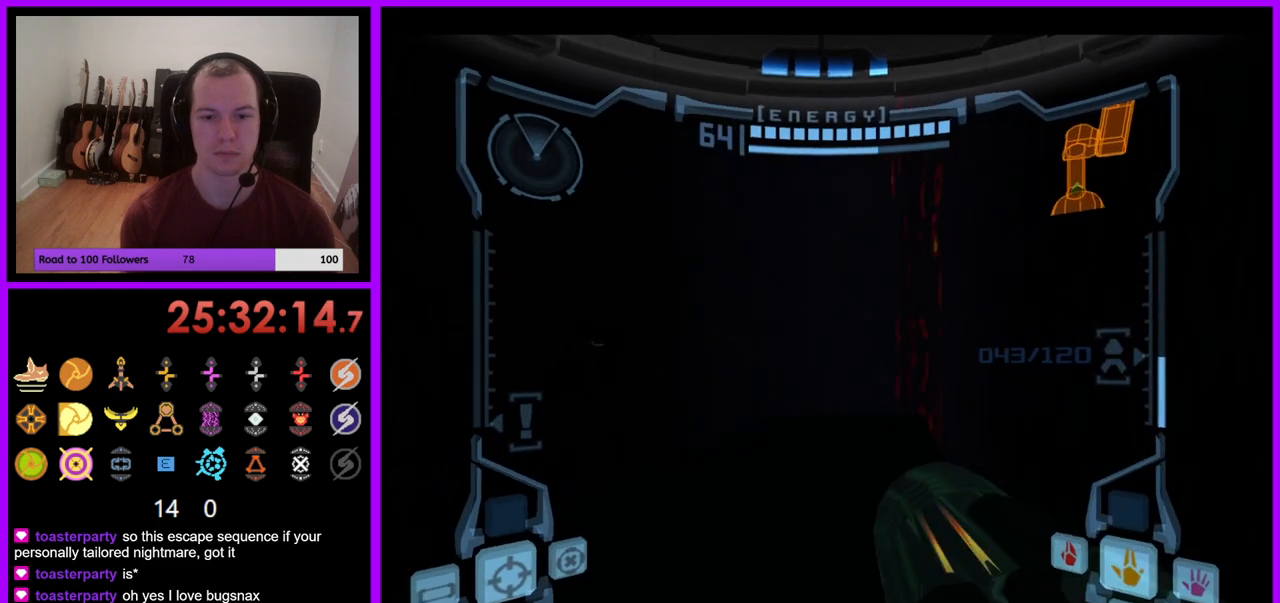
{"buttons": ["L1"], "left_stick": "up", "right_stick": "center", "events": [[167, "left_stick", "up"], [217, "L1", "down"], [367, "B", "down"], [483, "B", "up"]]}
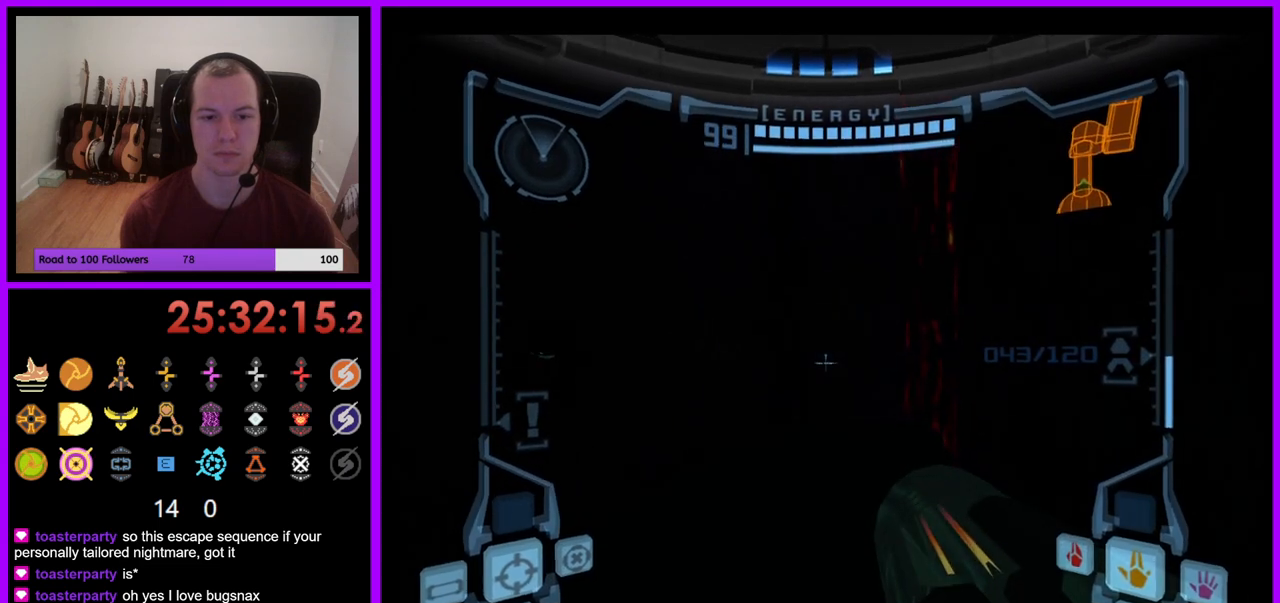
{"buttons": [], "left_stick": "left", "right_stick": "center", "events": [[67, "L1", "up"], [233, "left_stick", "up-left"], [467, "left_stick", "left"]]}
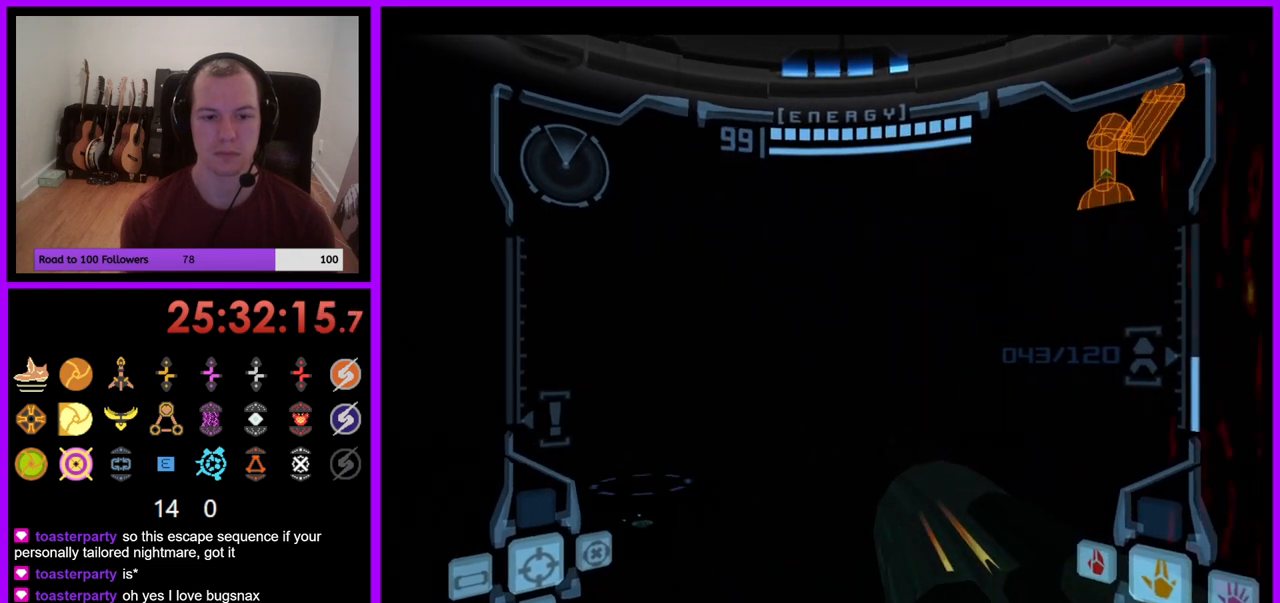
{"buttons": [], "left_stick": "center", "right_stick": "center", "events": [[267, "left_stick", "center"]]}
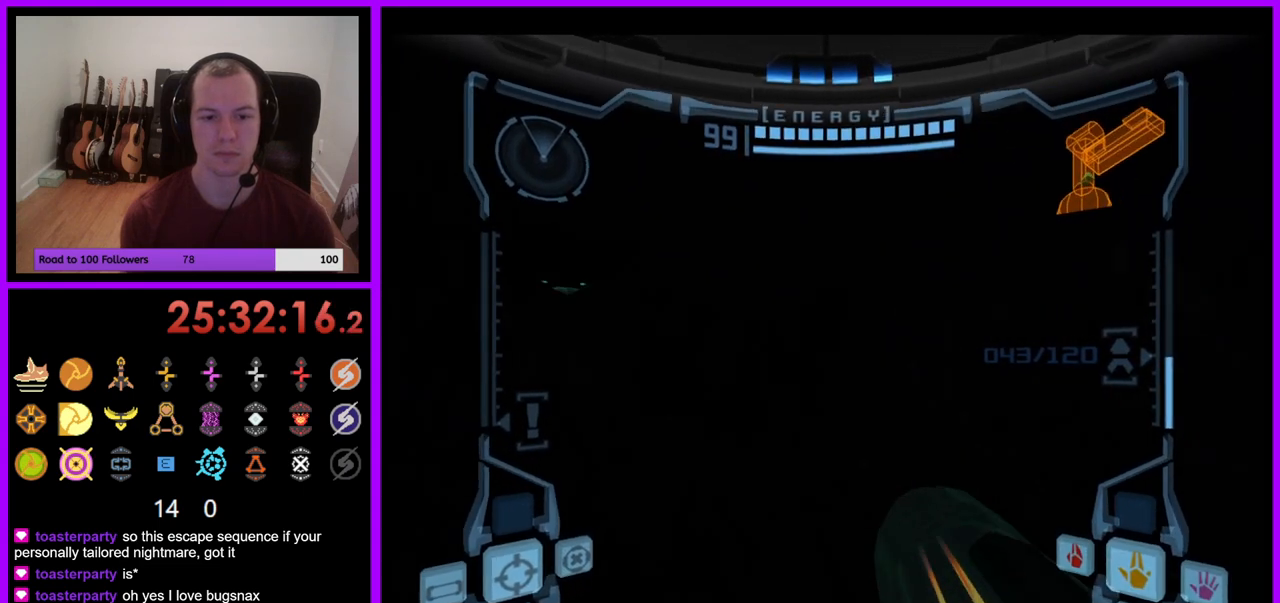
{"buttons": ["L1"], "left_stick": "center", "right_stick": "center", "events": [[183, "left_stick", "up"], [433, "left_stick", "center"], [467, "L1", "down"]]}
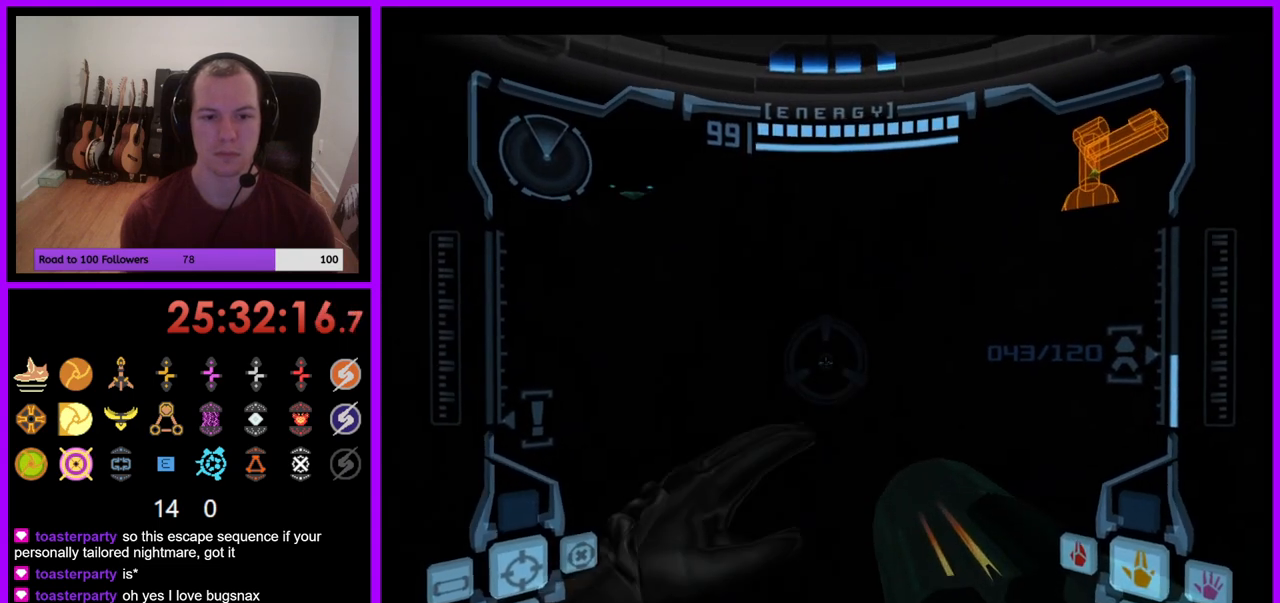
{"buttons": ["L1"], "left_stick": "up", "right_stick": "center", "events": [[183, "B", "down"], [267, "left_stick", "up-left"], [283, "B", "up"], [500, "left_stick", "up"]]}
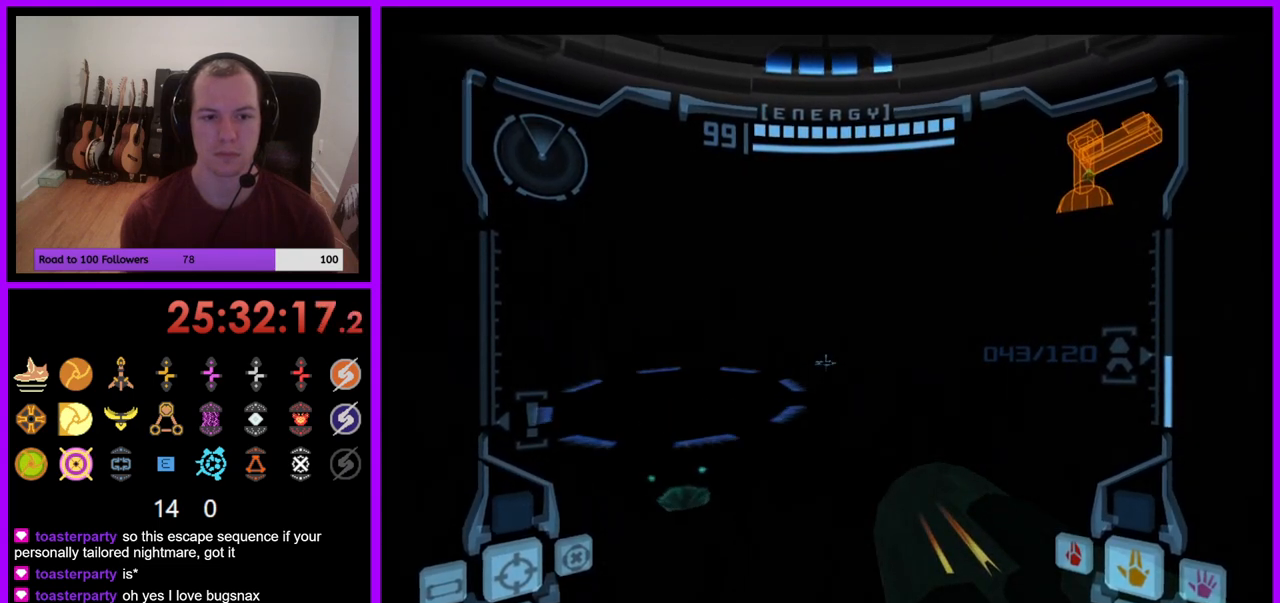
{"buttons": ["L1"], "left_stick": "center", "right_stick": "center", "events": [[383, "left_stick", "center"]]}
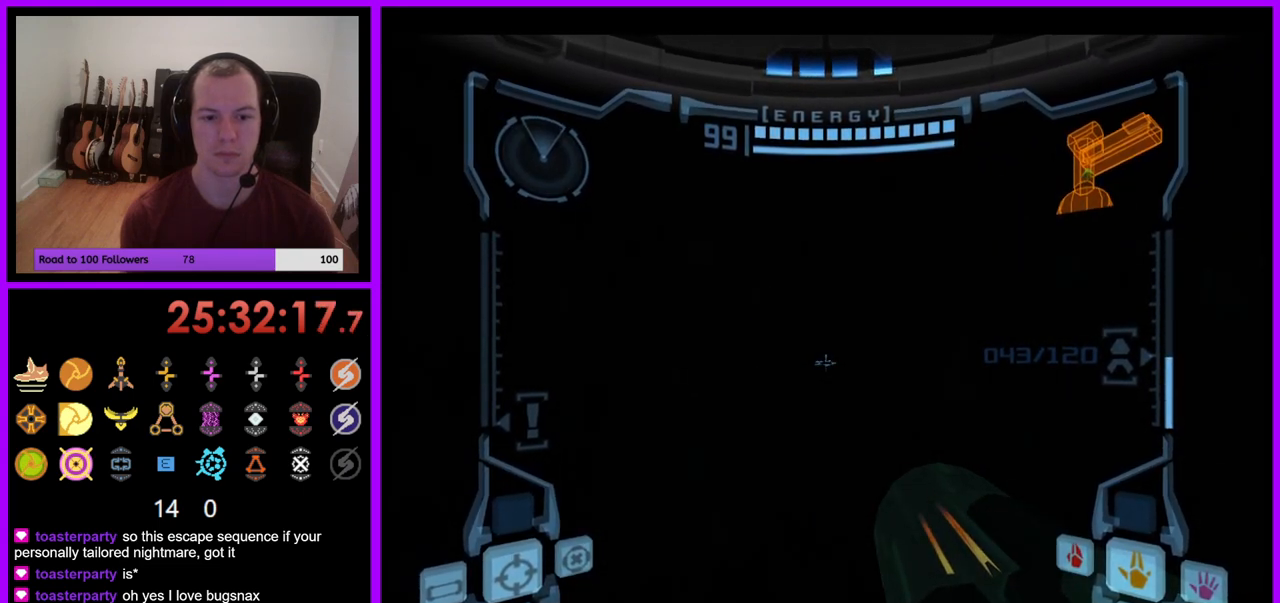
{"buttons": ["L1"], "left_stick": "center", "right_stick": "center", "events": [[350, "X", "down"], [433, "X", "up"]]}